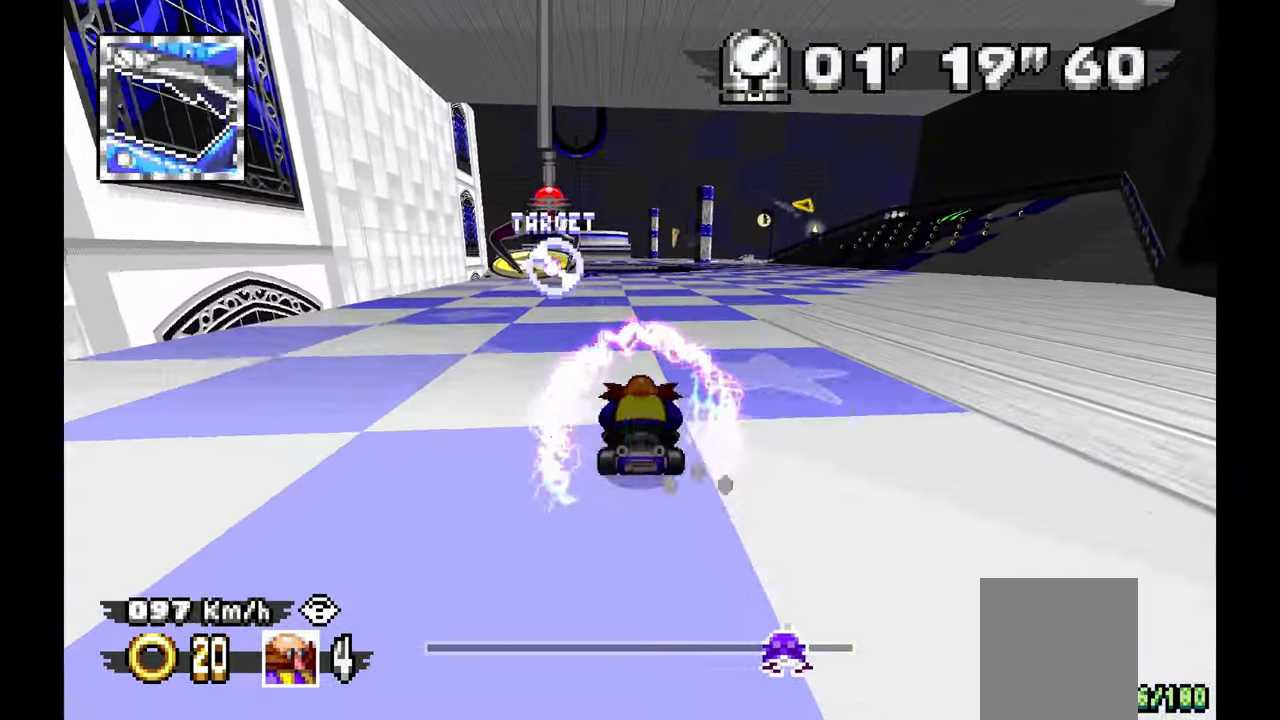
Gameplay with a controller (Xbox layout); each line is a JSON object with the inputs held at the frame after it (dt_ms = milliseconds from this image to that frame). "events" lists button and stick changes between this image and that frame as [ms after this image, input, new state], when the widget could be followed in between. Not read: B HOME L2 L3 R1 R2 R3 START Z.
{"dt_ms": 500, "buttons": ["A"], "left_stick": "up-left", "events": [[17, "left_stick", "left"], [283, "A", "down"], [417, "left_stick", "up-left"]]}
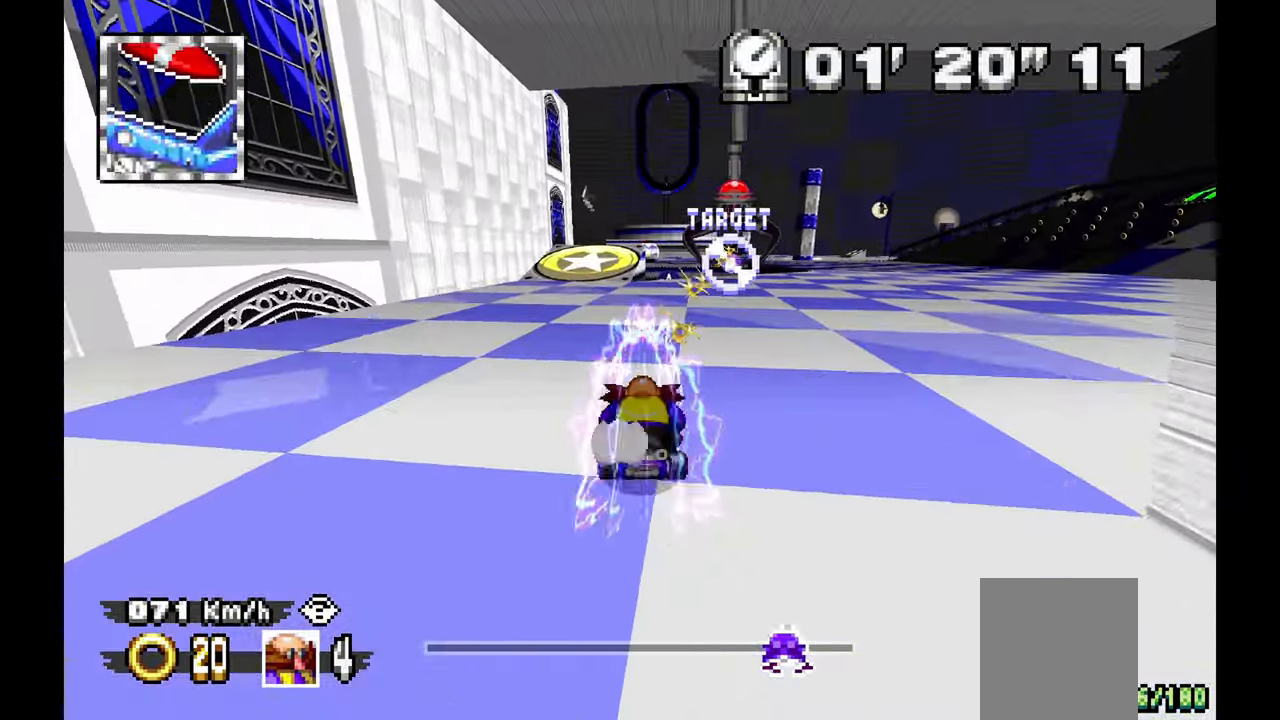
{"dt_ms": 500, "buttons": ["A"], "left_stick": "center", "events": [[33, "left_stick", "center"], [117, "left_stick", "left"], [183, "A", "up"], [433, "A", "down"], [450, "left_stick", "center"]]}
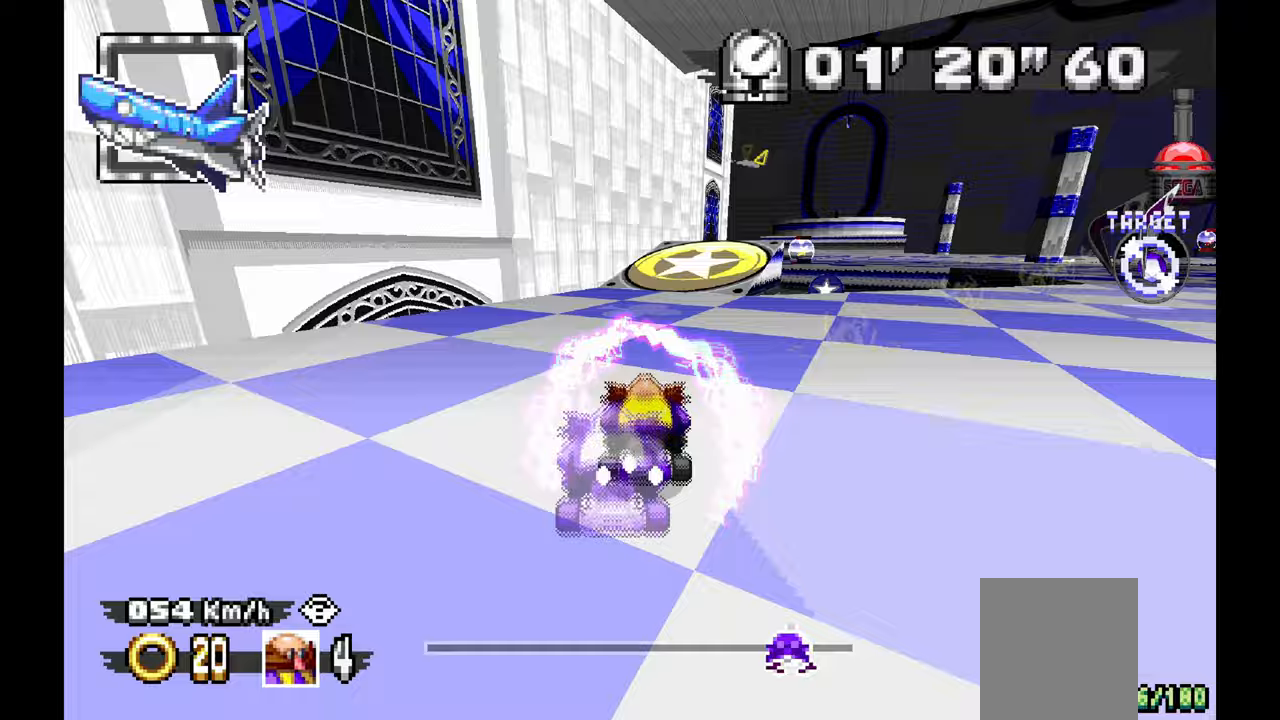
{"dt_ms": 500, "buttons": ["A"], "left_stick": "right", "events": [[50, "left_stick", "up-right"], [167, "left_stick", "center"], [333, "left_stick", "right"]]}
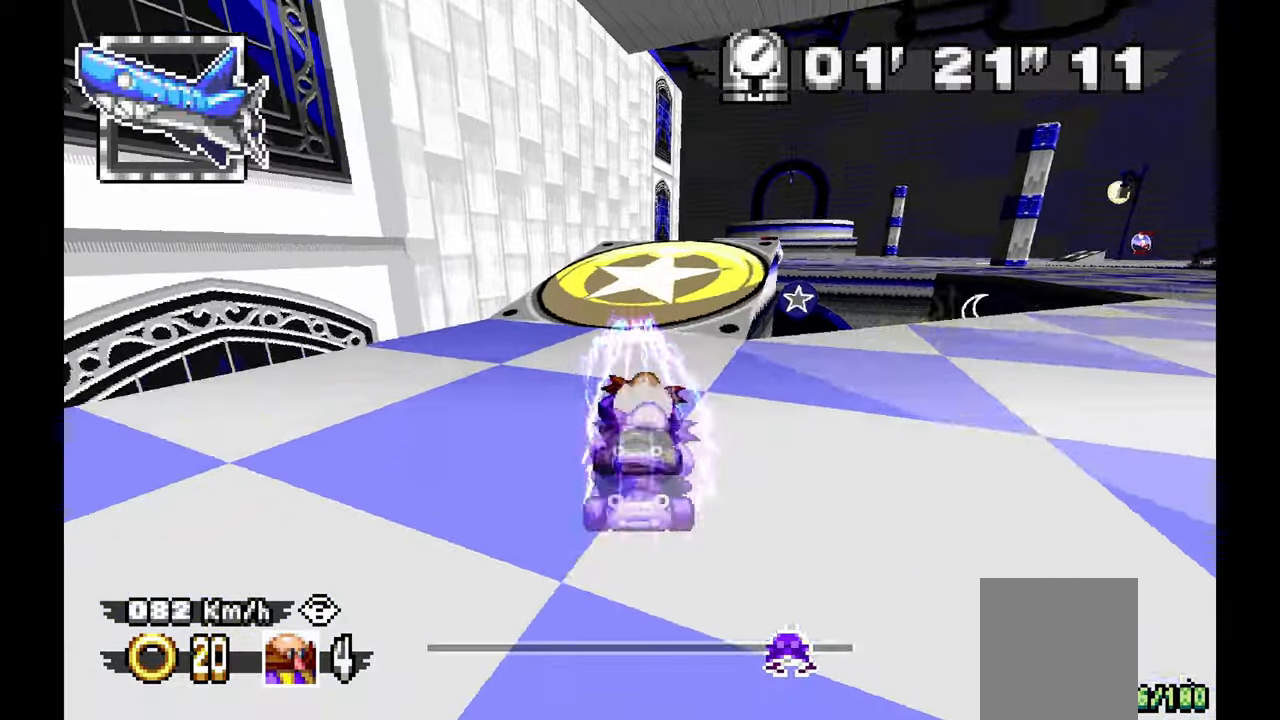
{"dt_ms": 500, "buttons": [], "left_stick": "center", "events": [[283, "left_stick", "center"], [483, "A", "up"]]}
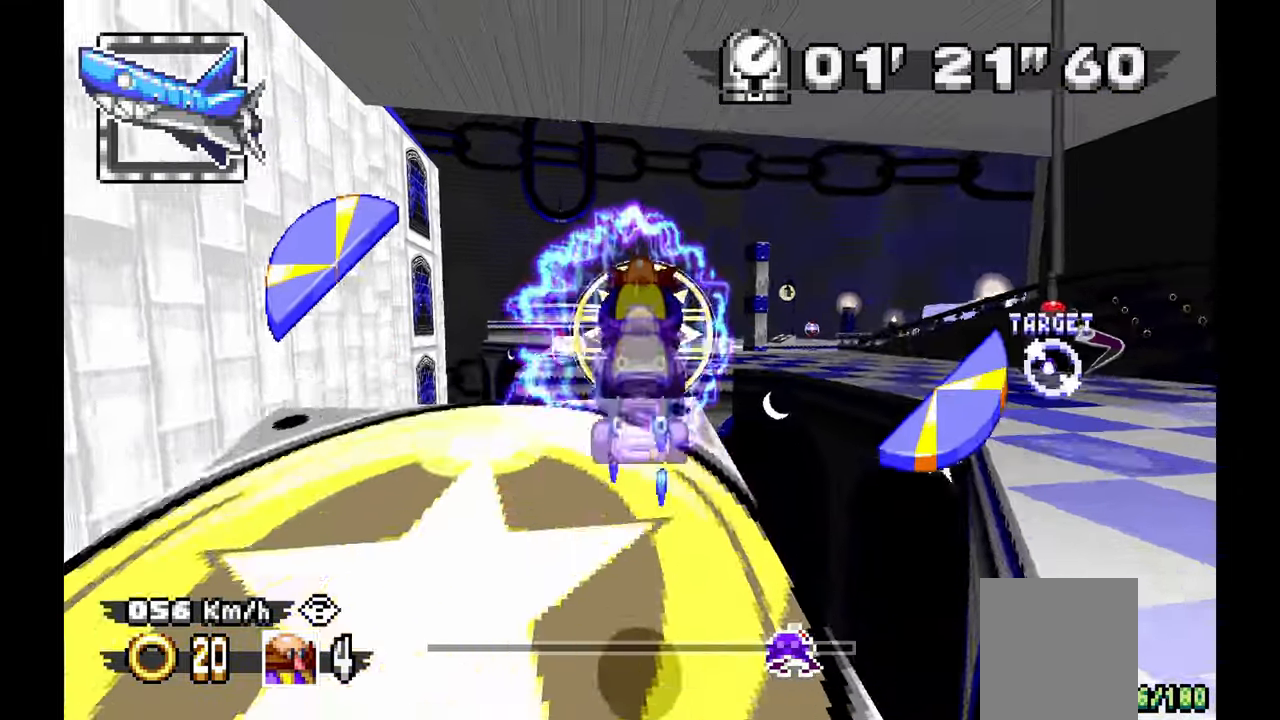
{"dt_ms": 500, "buttons": [], "left_stick": "center", "events": [[333, "X", "down"], [383, "X", "up"]]}
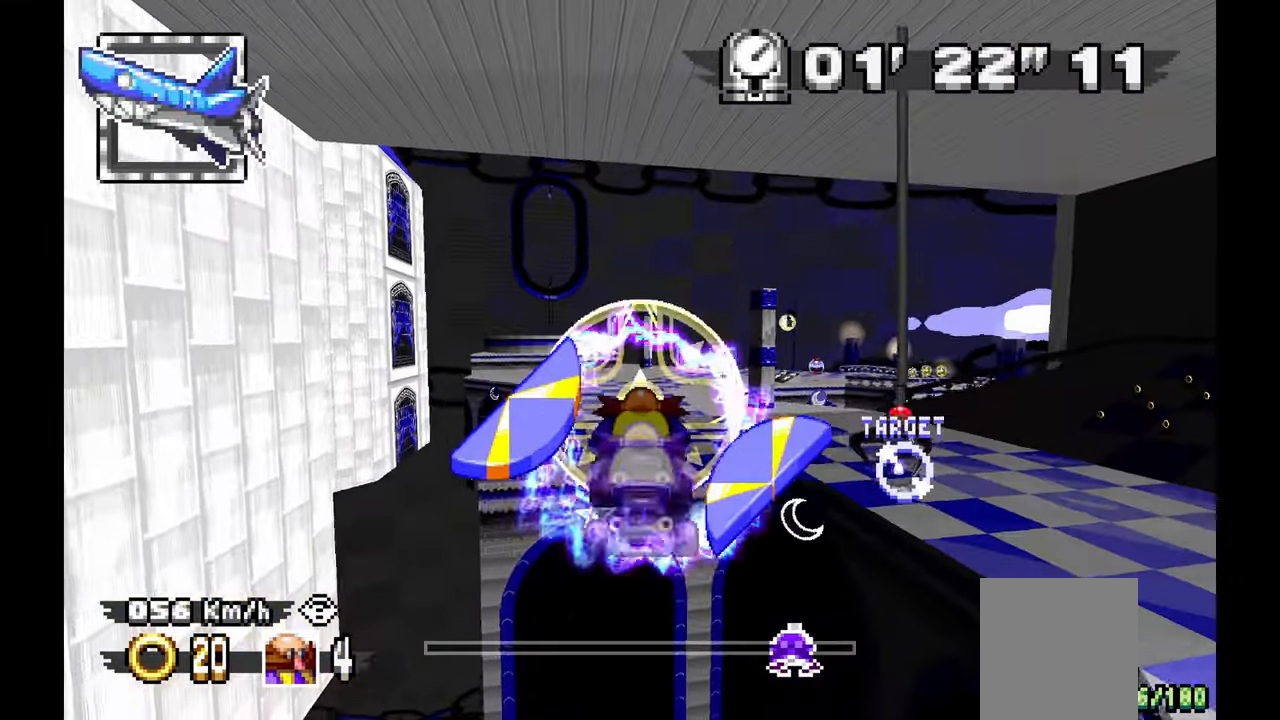
{"dt_ms": 500, "buttons": [], "left_stick": "center", "events": [[283, "left_stick", "up"], [317, "A", "down"], [467, "A", "up"], [467, "left_stick", "center"]]}
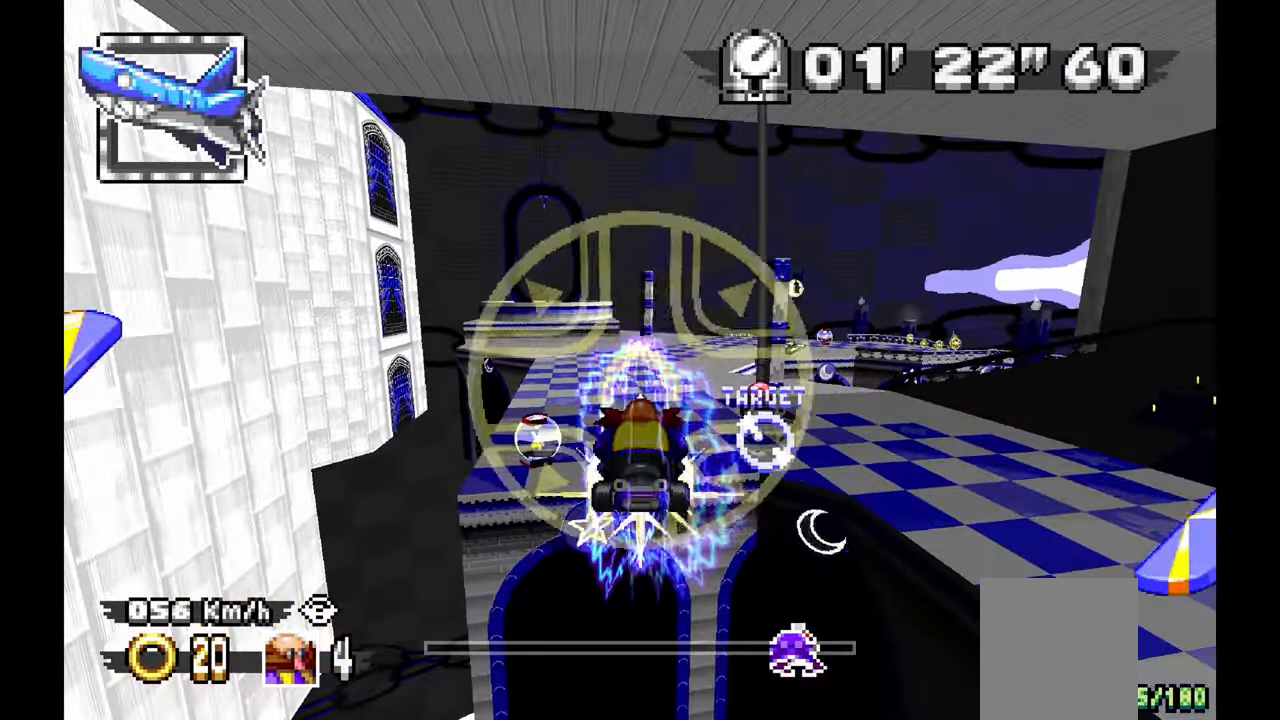
{"dt_ms": 500, "buttons": ["A"], "left_stick": "up-left", "events": [[250, "left_stick", "up-left"], [367, "A", "down"]]}
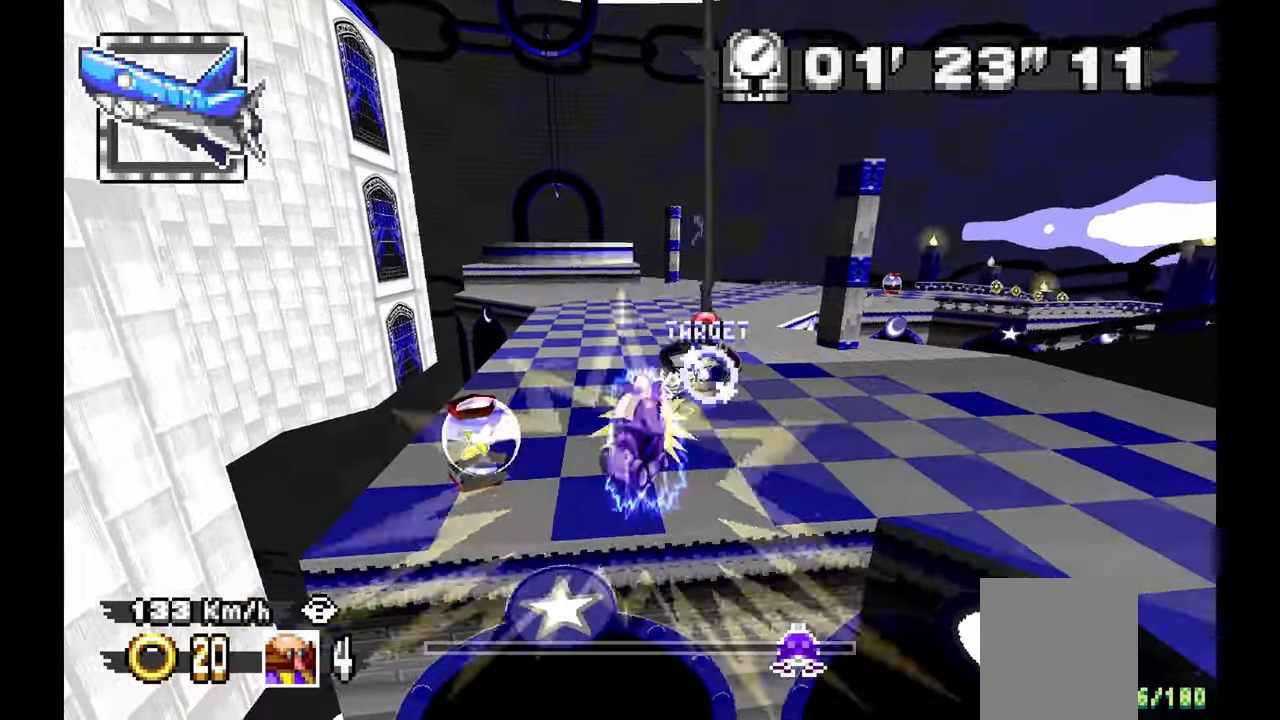
{"dt_ms": 500, "buttons": ["A"], "left_stick": "center", "events": [[33, "left_stick", "center"], [100, "left_stick", "up-right"], [167, "left_stick", "center"]]}
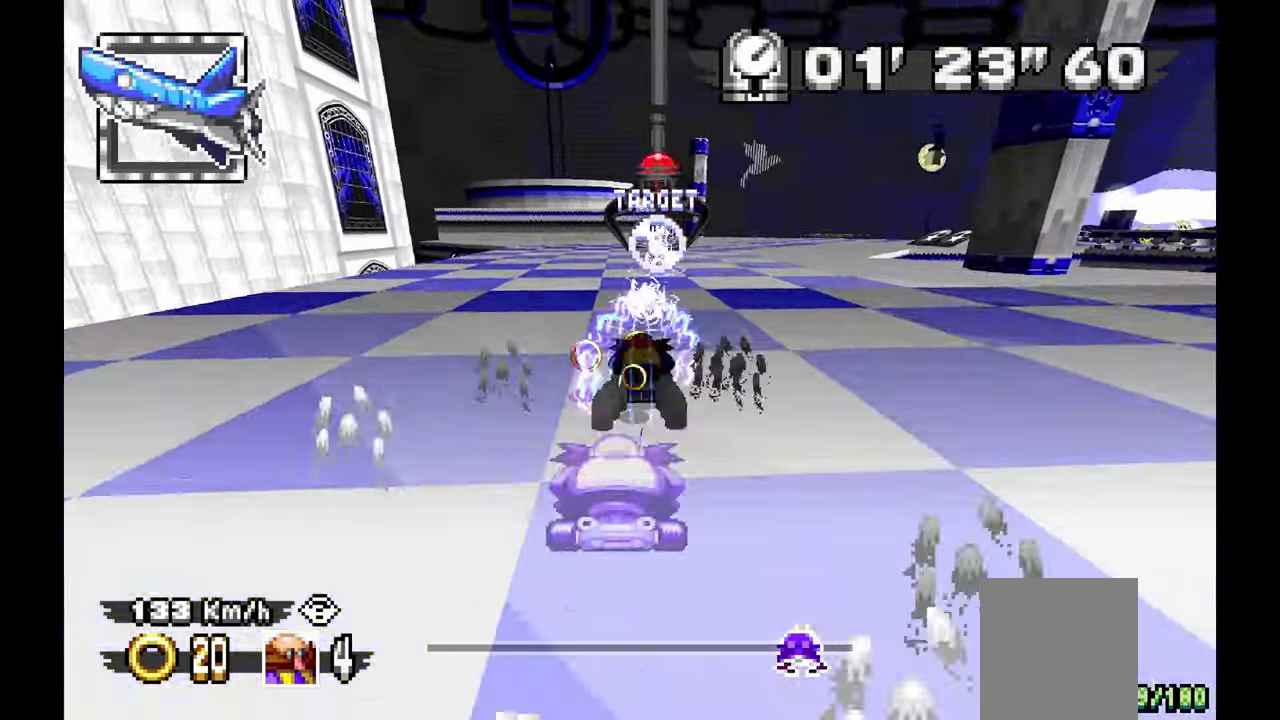
{"dt_ms": 1000, "buttons": [], "left_stick": "right"}
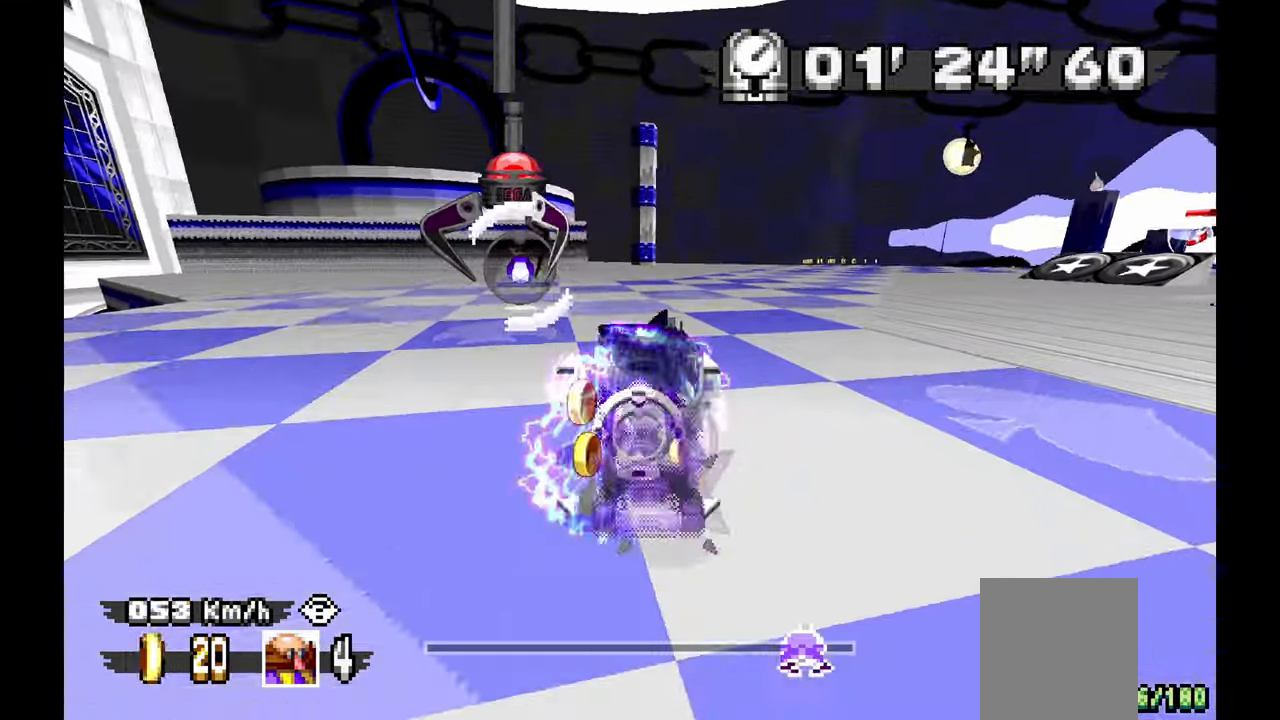
{"dt_ms": 1000, "buttons": [], "left_stick": "down-right", "events": [[100, "A", "down"], [300, "left_stick", "center"], [417, "left_stick", "left"], [533, "A", "up"], [533, "left_stick", "center"], [667, "left_stick", "down-right"]]}
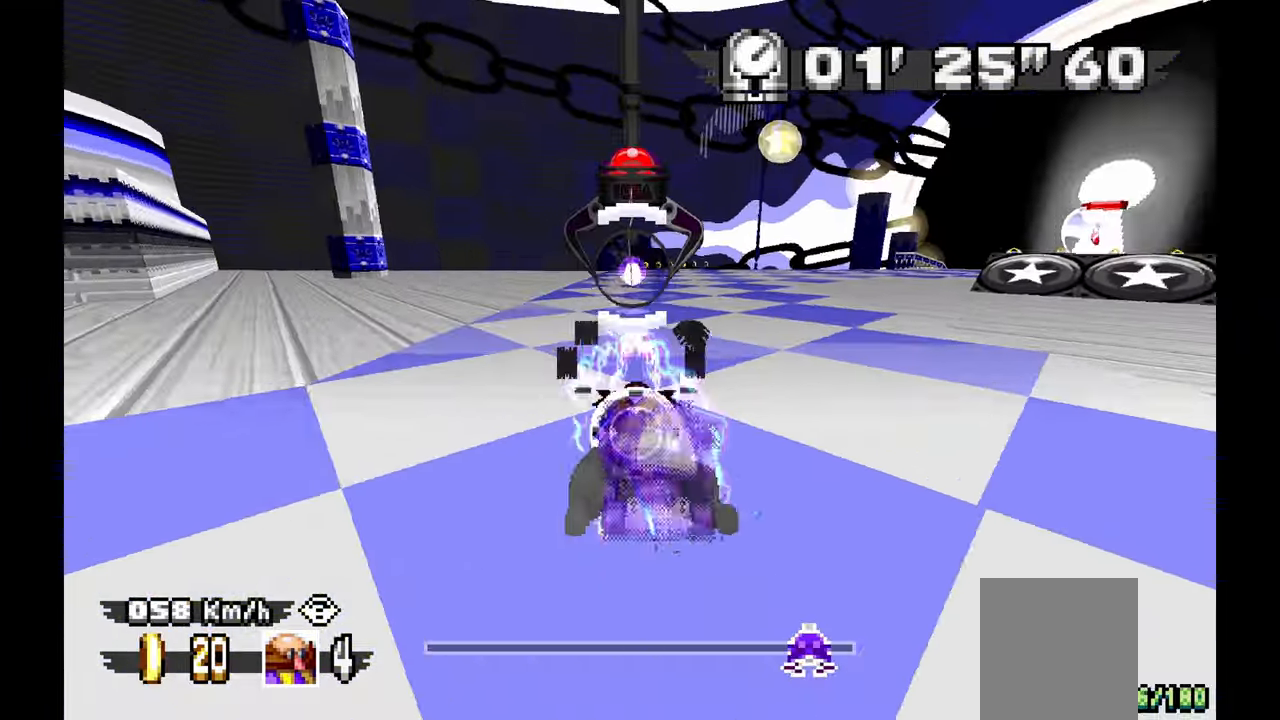
{"dt_ms": 500, "buttons": ["A"], "left_stick": "right", "events": [[17, "left_stick", "center"], [50, "A", "down"], [100, "left_stick", "right"], [250, "left_stick", "center"], [450, "left_stick", "right"]]}
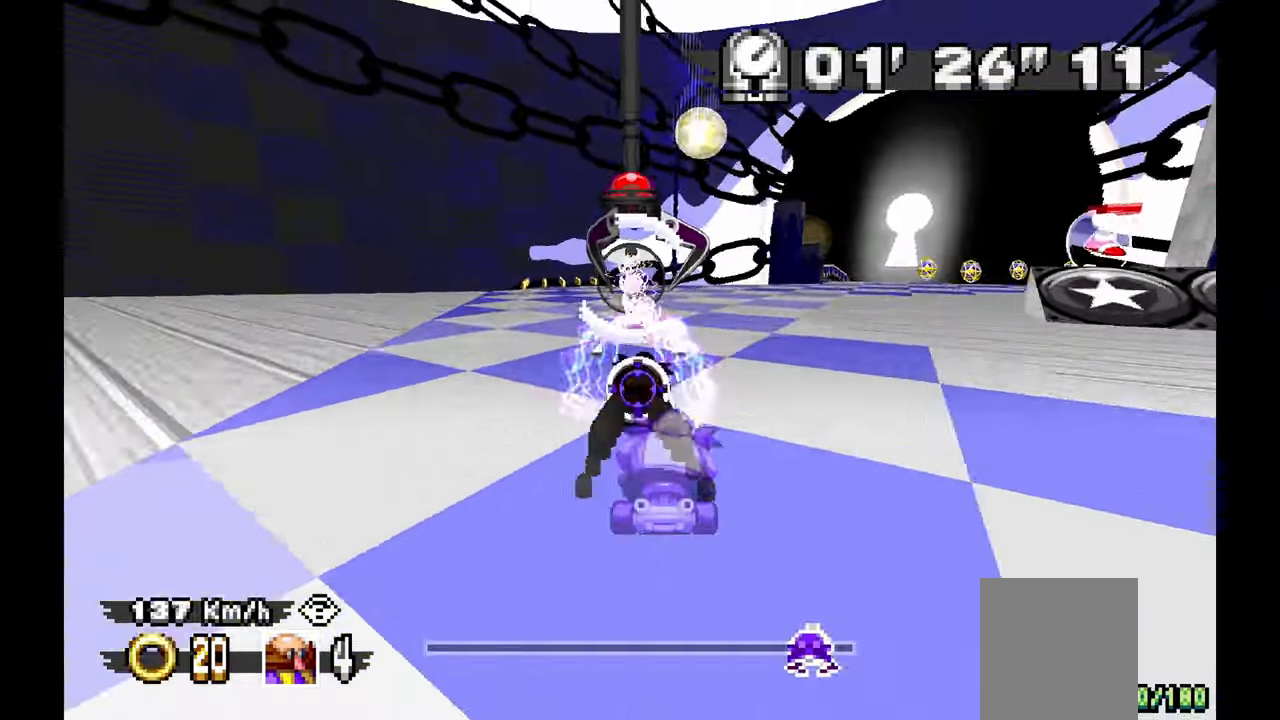
{"dt_ms": 500, "buttons": [], "left_stick": "down-right"}
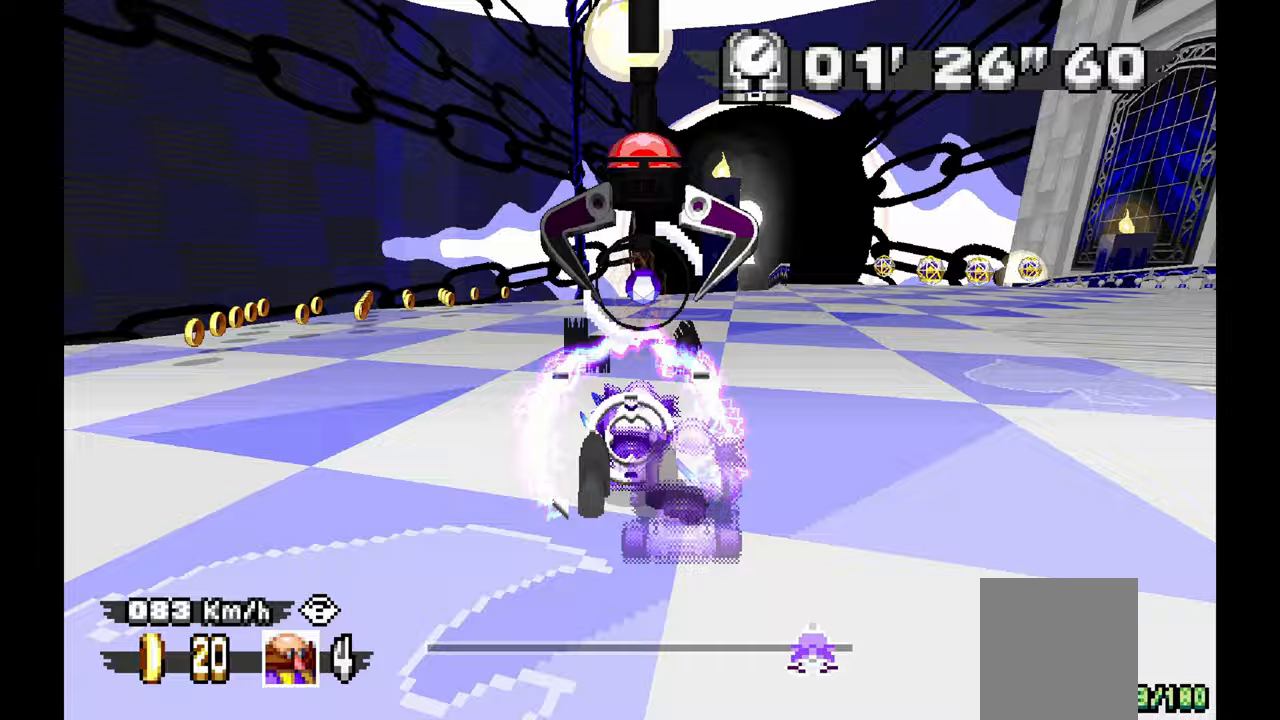
{"dt_ms": 1000, "buttons": ["A"], "left_stick": "left", "events": [[250, "A", "down"], [250, "left_stick", "right"], [450, "left_stick", "center"], [700, "left_stick", "up-left"], [767, "left_stick", "left"]]}
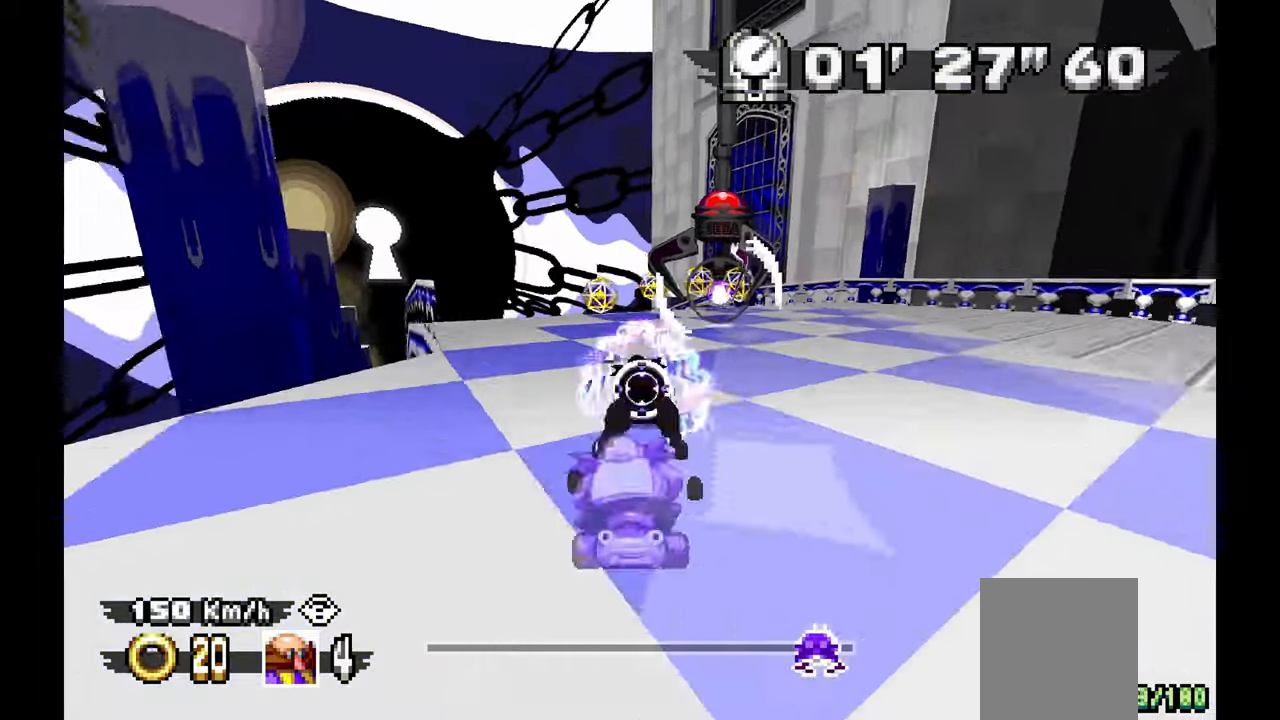
{"dt_ms": 1000, "buttons": ["A"], "left_stick": "up-left"}
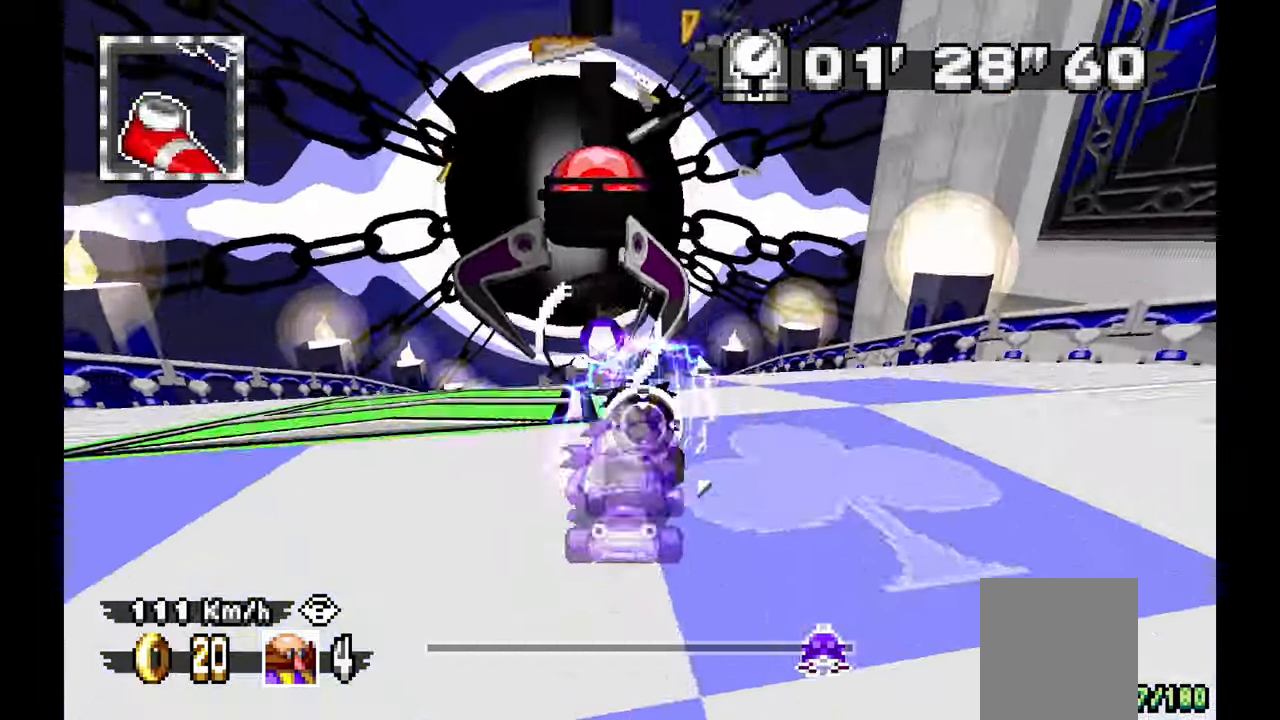
{"dt_ms": 500, "buttons": ["A"], "left_stick": "right", "events": [[133, "left_stick", "left"], [267, "left_stick", "up-left"], [417, "left_stick", "right"]]}
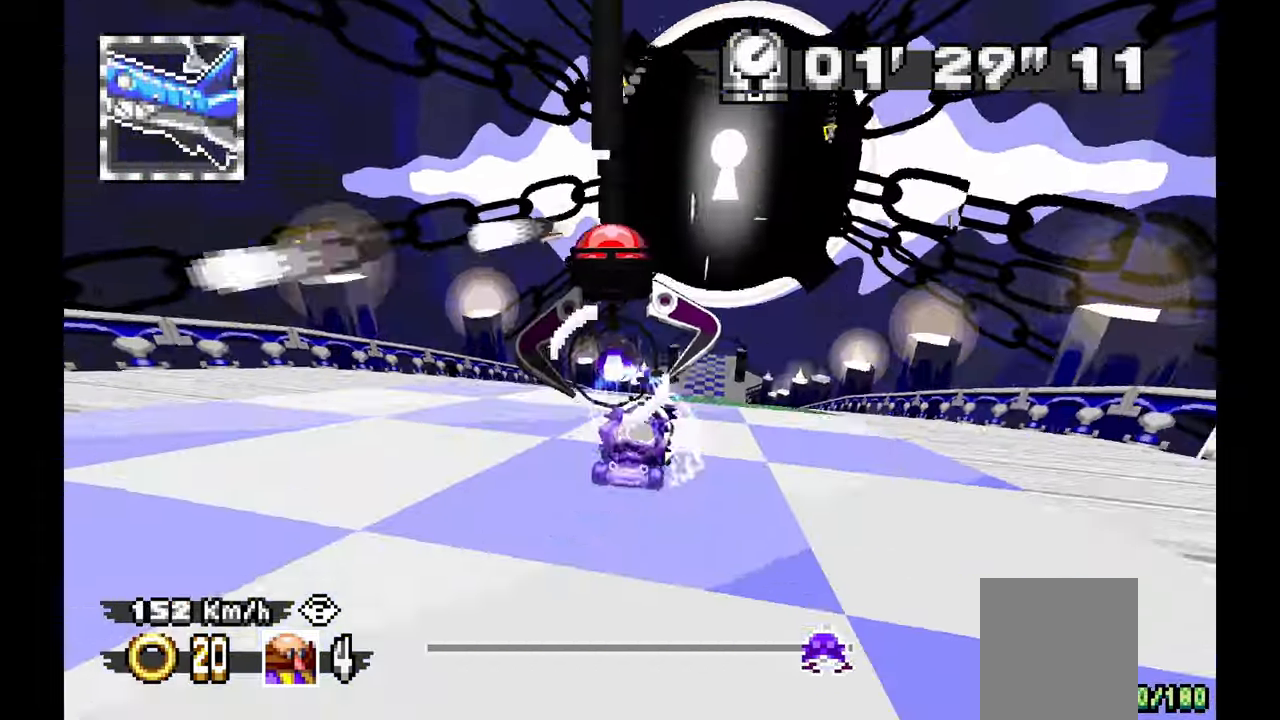
{"dt_ms": 500, "buttons": ["A"], "left_stick": "center", "events": [[33, "left_stick", "center"], [267, "left_stick", "right"], [400, "left_stick", "center"]]}
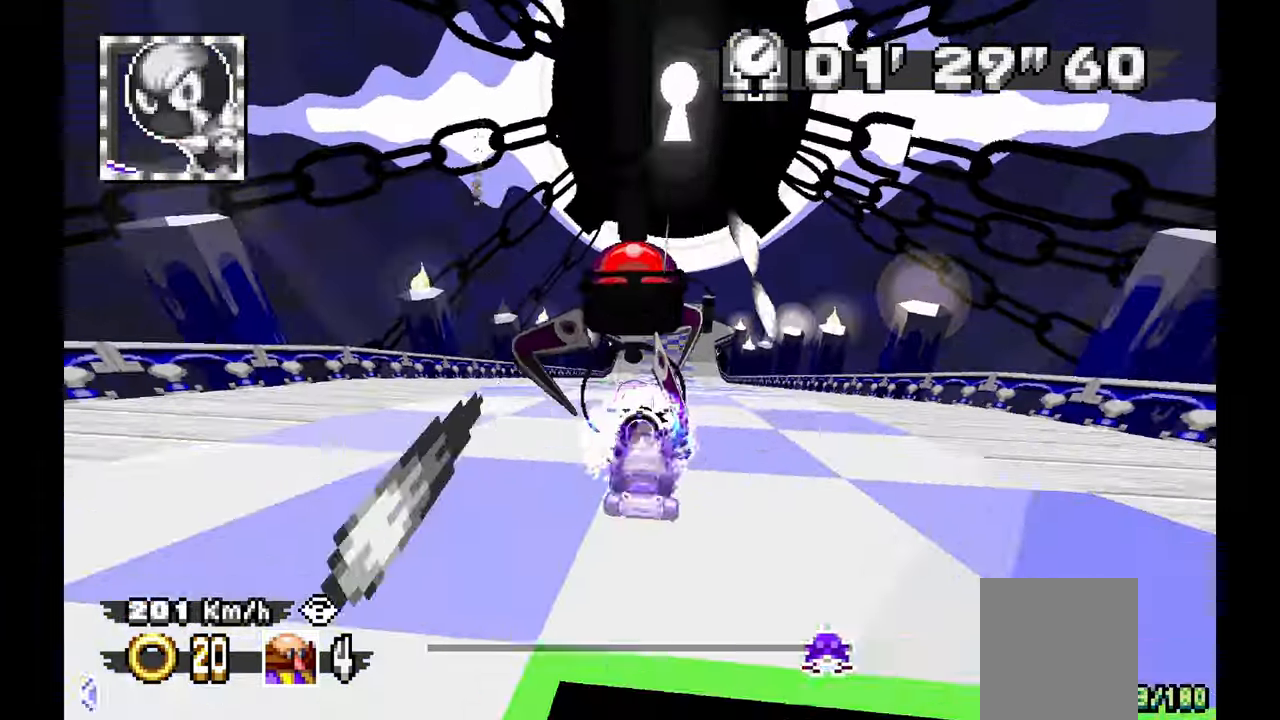
{"dt_ms": 1000, "buttons": ["A"], "left_stick": "center"}
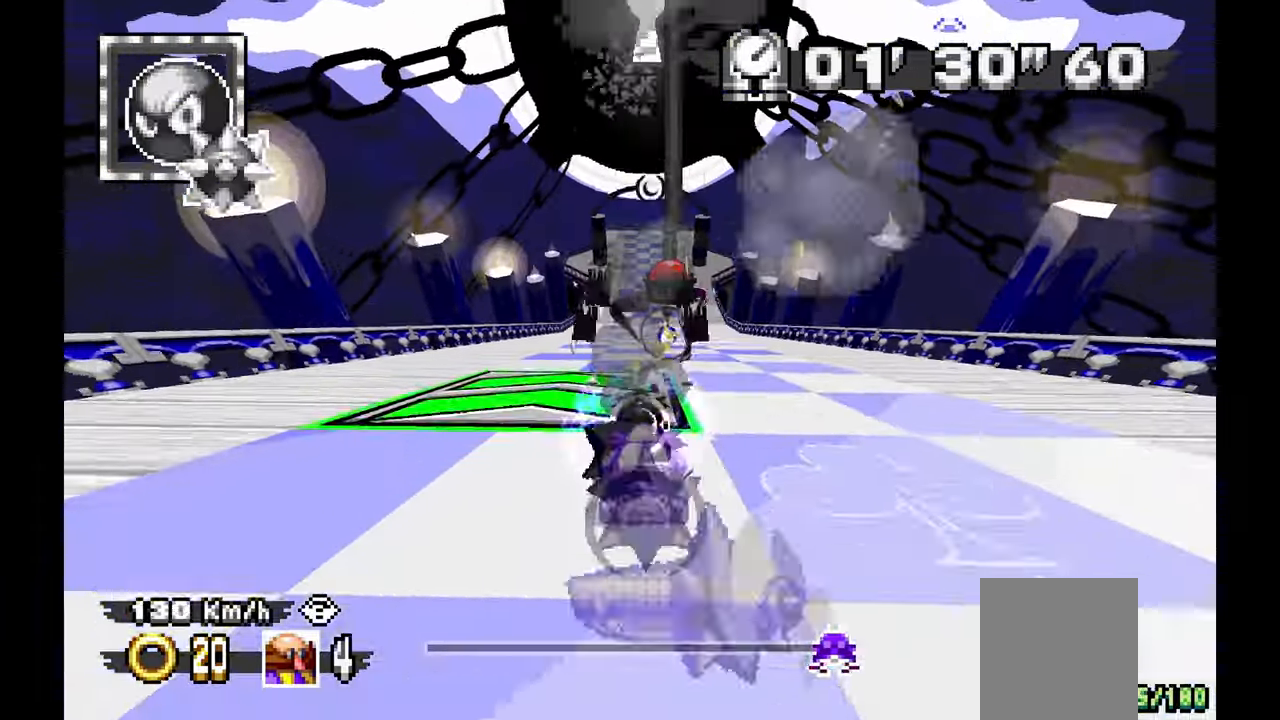
{"dt_ms": 500, "buttons": ["A"], "left_stick": "right", "events": [[83, "L1", "down"], [167, "L1", "up"], [450, "left_stick", "right"]]}
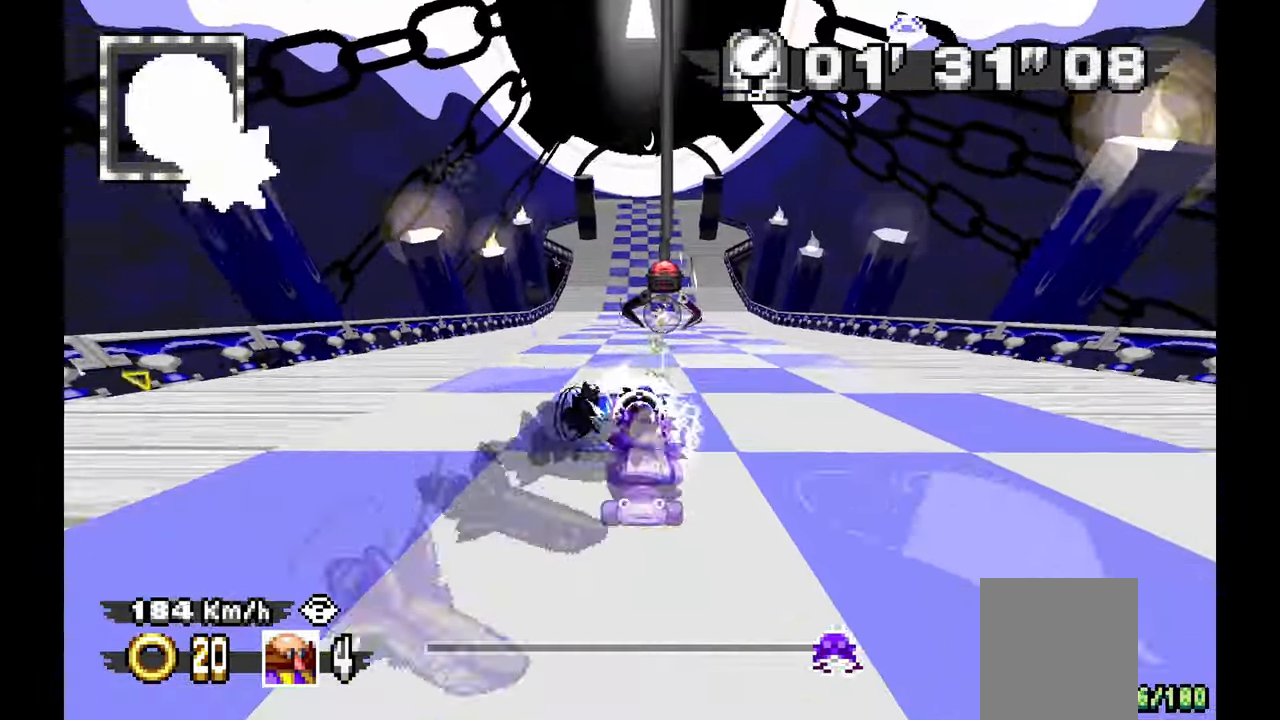
{"dt_ms": 500, "buttons": ["A"], "left_stick": "center", "events": [[83, "left_stick", "center"]]}
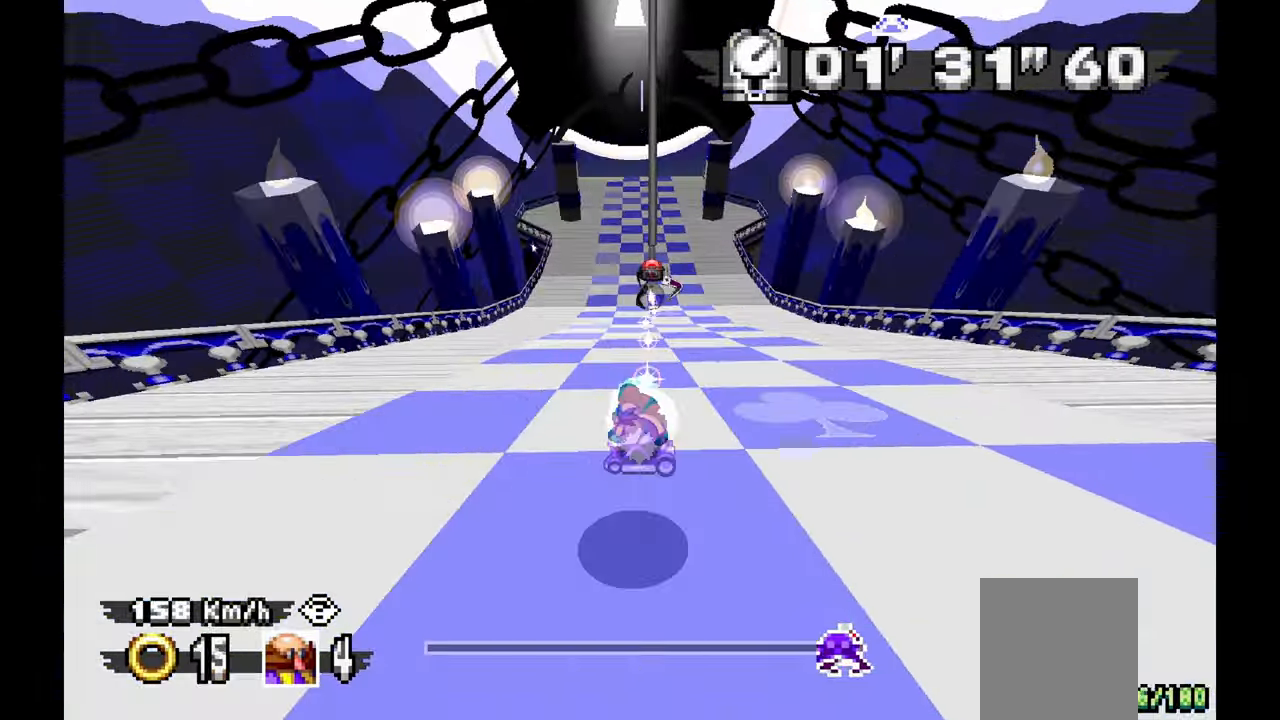
{"dt_ms": 1000, "buttons": ["A"], "left_stick": "up", "events": [[200, "left_stick", "right"], [367, "left_stick", "center"], [450, "left_stick", "left"], [617, "left_stick", "up-left"], [883, "left_stick", "up"]]}
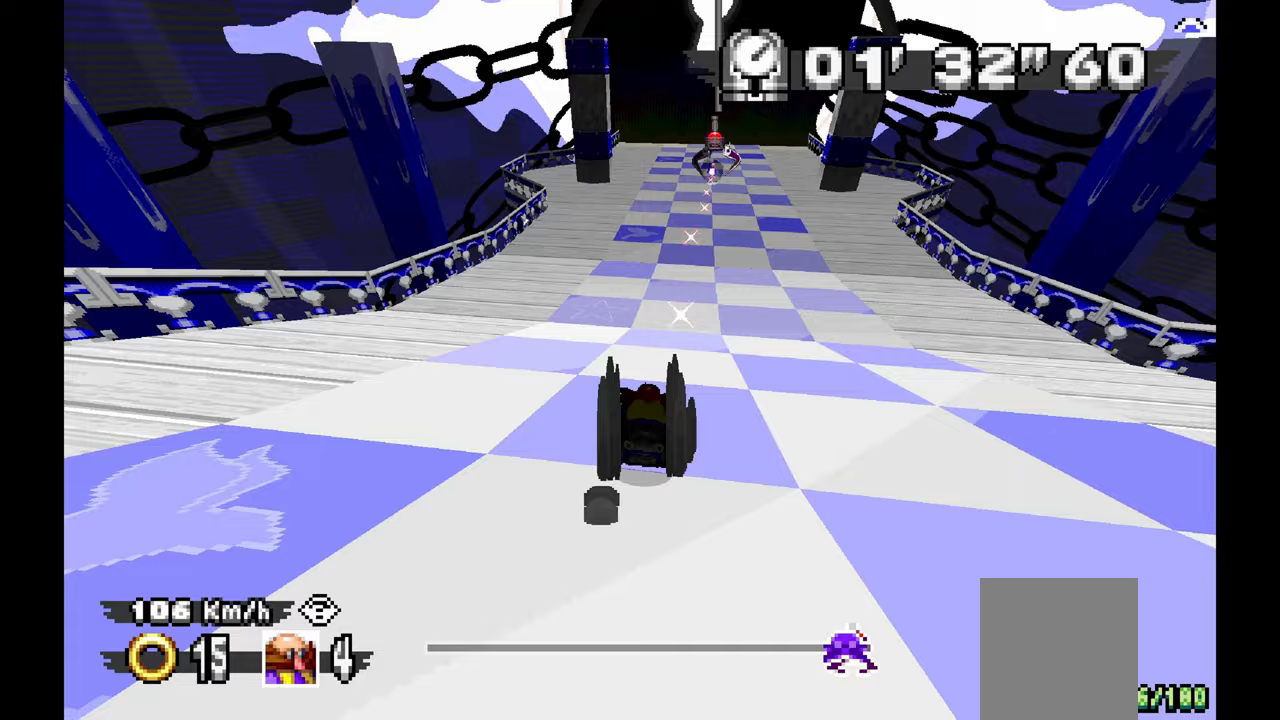
{"dt_ms": 500, "buttons": ["A"], "left_stick": "center", "events": [[50, "left_stick", "right"], [267, "left_stick", "center"]]}
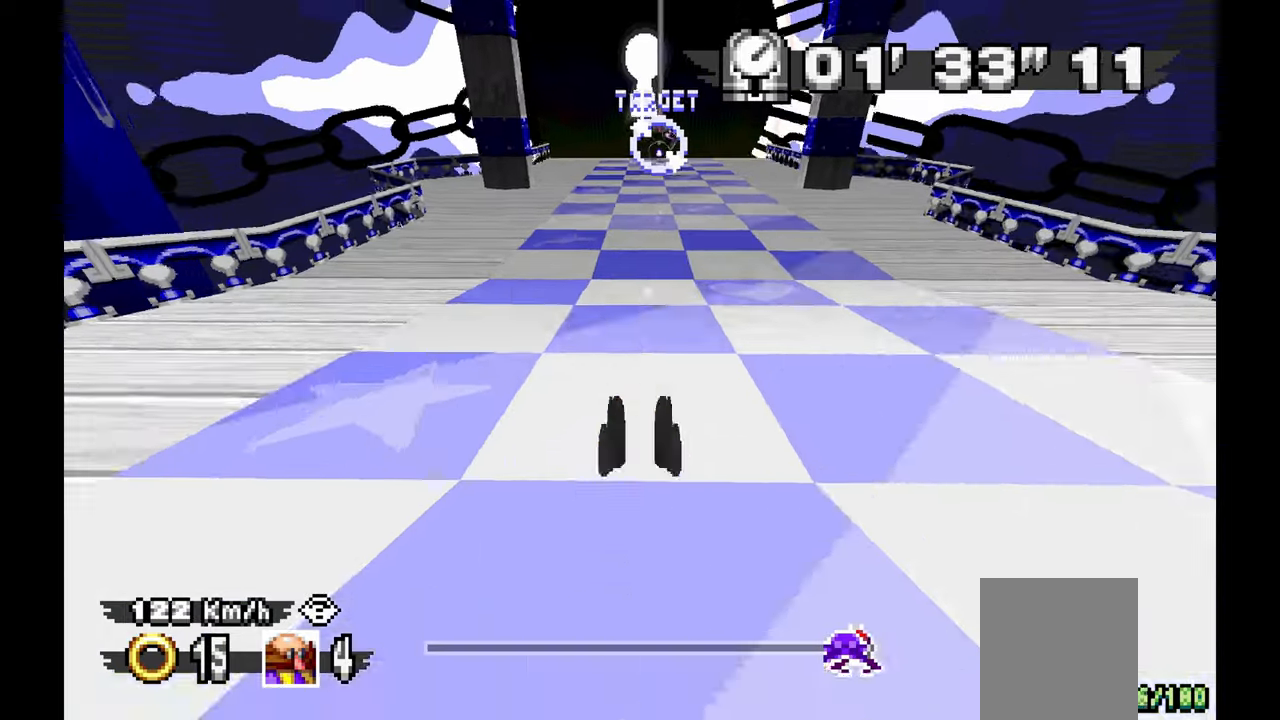
{"dt_ms": 500, "buttons": ["A"], "left_stick": "center", "events": []}
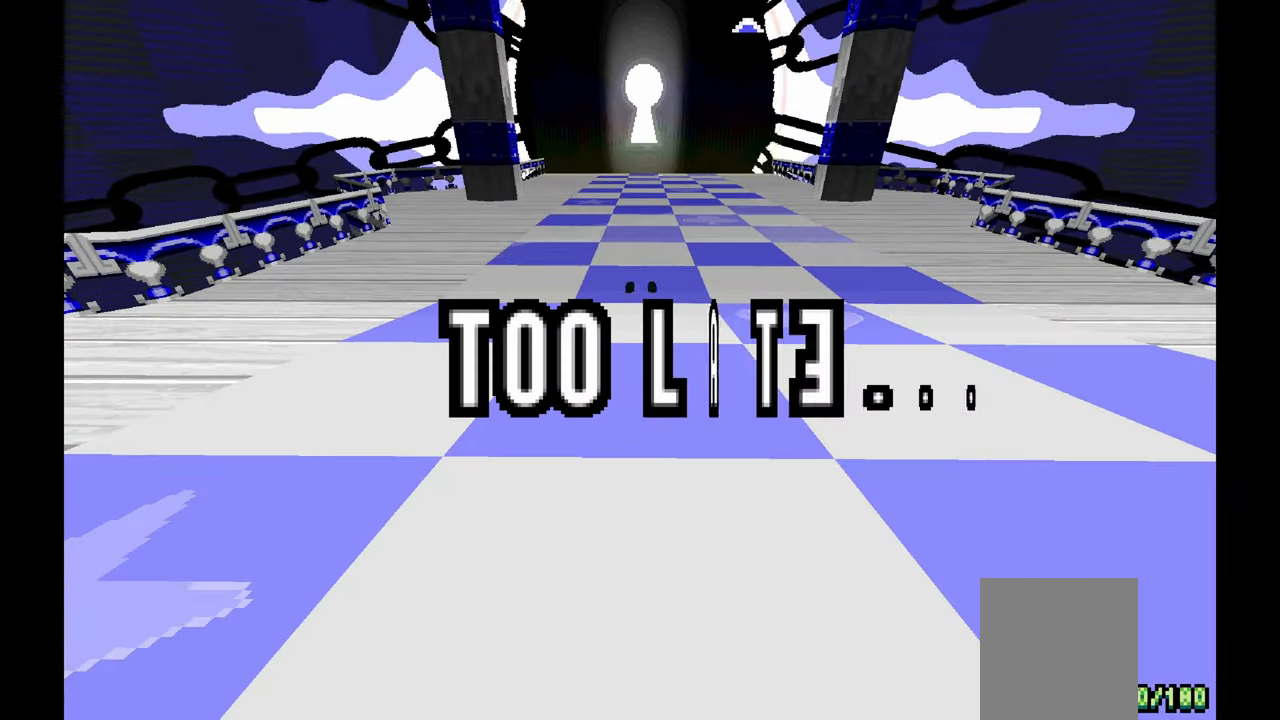
{"dt_ms": 500, "buttons": [], "left_stick": "center", "events": [[167, "A", "up"]]}
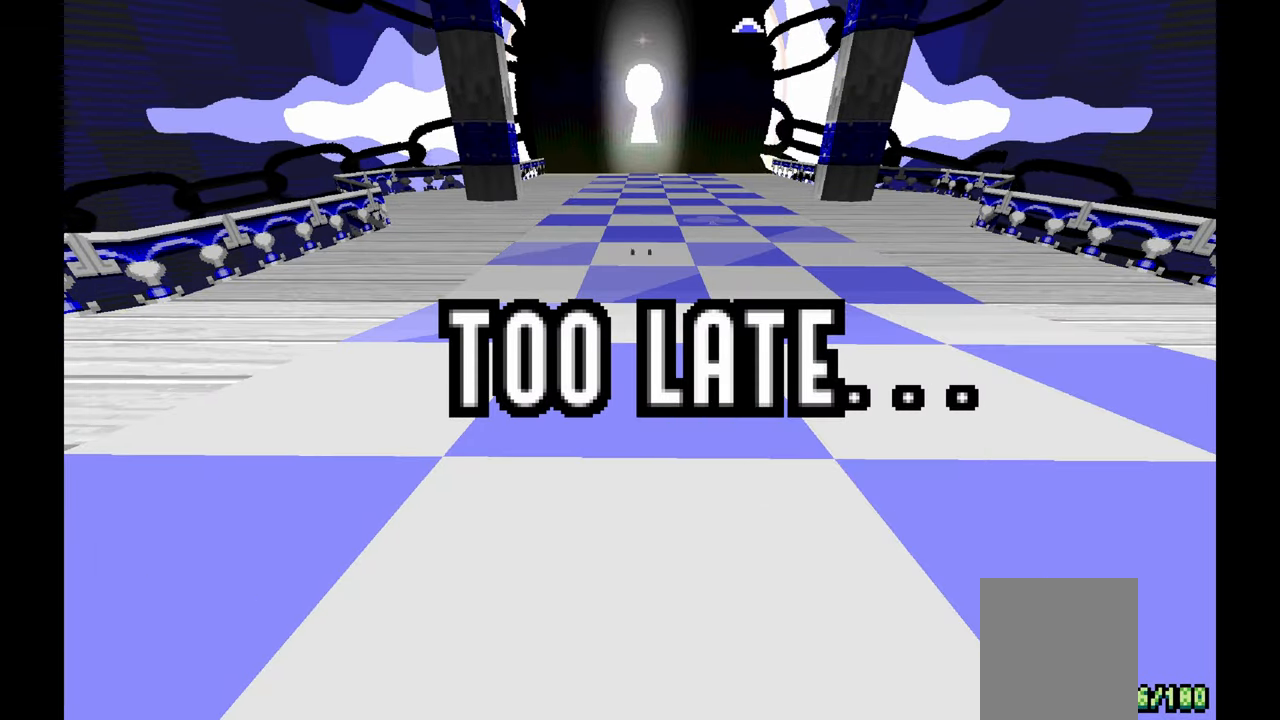
{"dt_ms": 500, "buttons": [], "left_stick": "center", "events": [[117, "A", "down"], [267, "A", "up"]]}
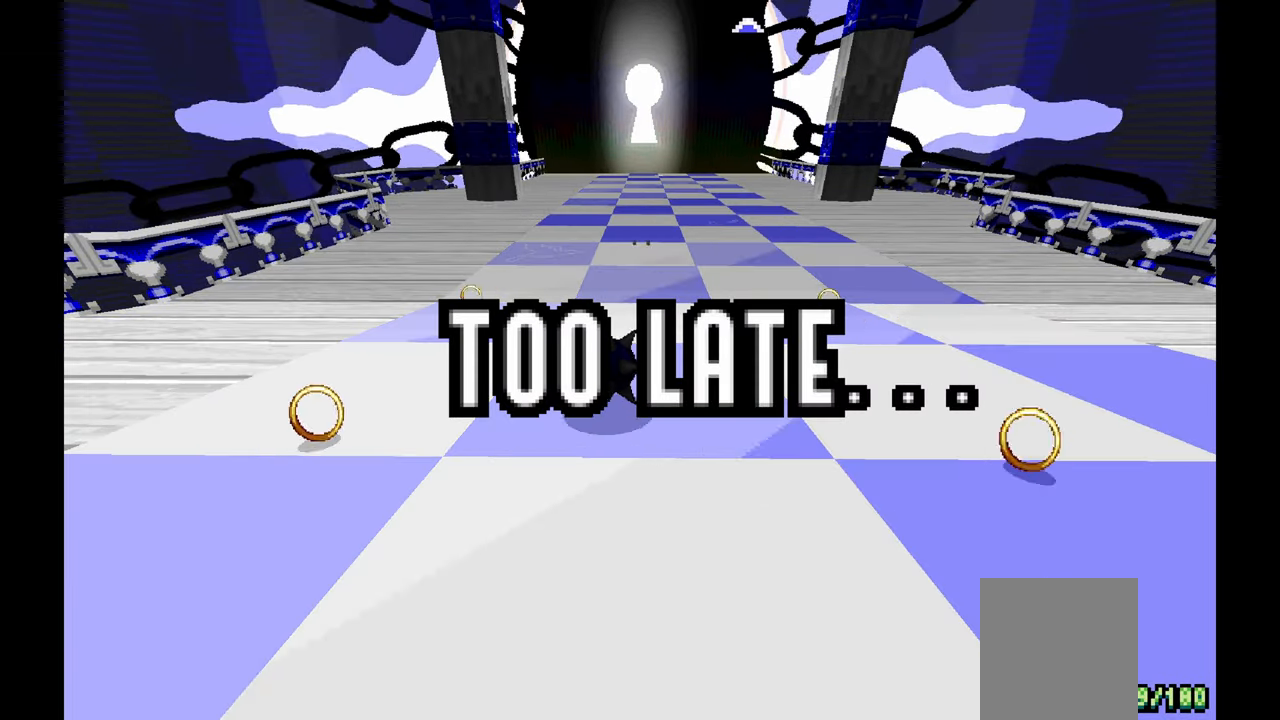
{"dt_ms": 500, "buttons": [], "left_stick": "center", "events": []}